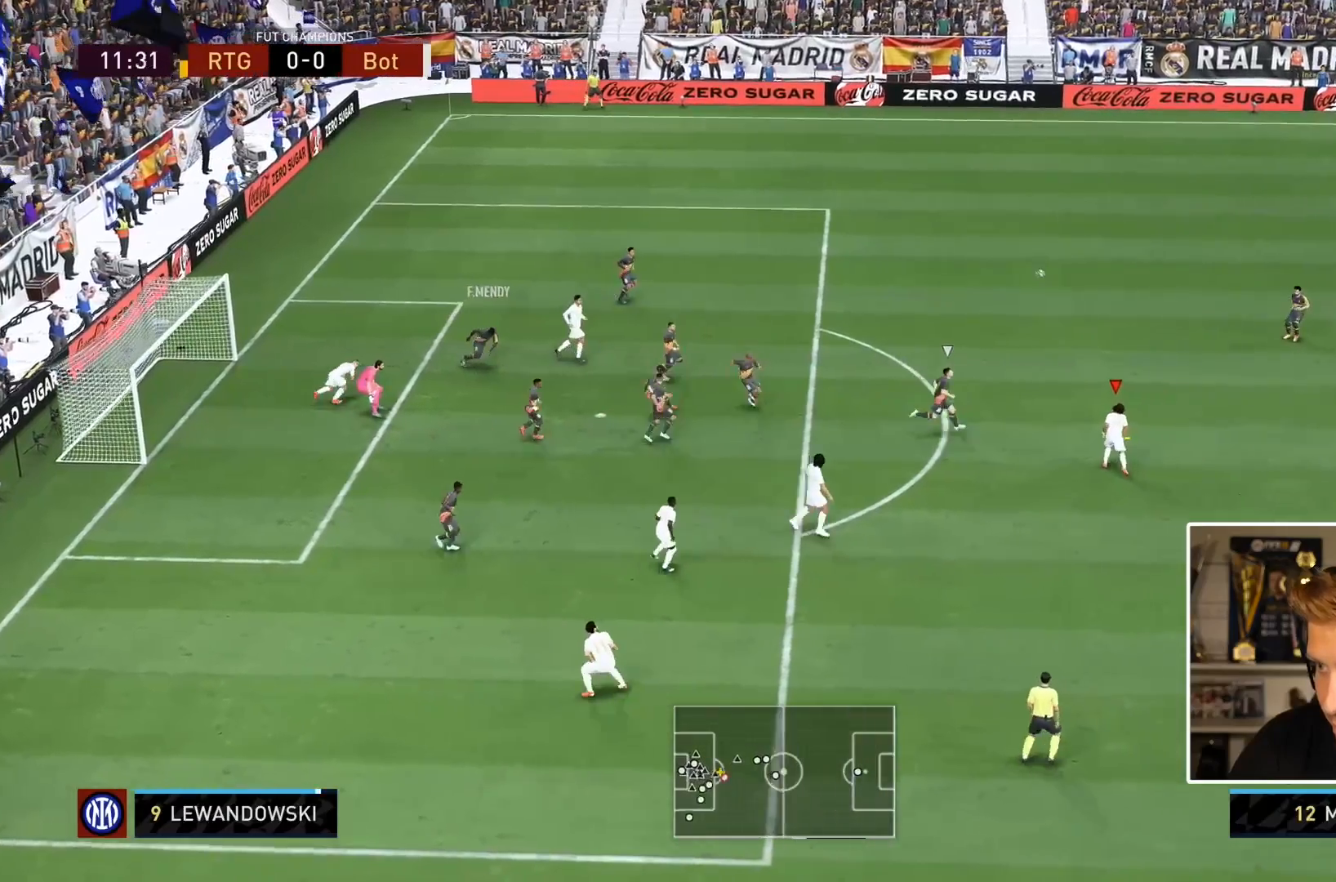
Gameplay with a controller (PlayStation layout); each line is a JSON object with the inputs held at the frame after it. "events" lists button and stick changes between this image and that frame as [ms after this image, input, new state], when the widget could be followed in between. Not read: L3 R3.
{"buttons": [], "left_stick": "center", "right_stick": "center", "events": [[33, "right_stick", "down"], [183, "right_stick", "center"]]}
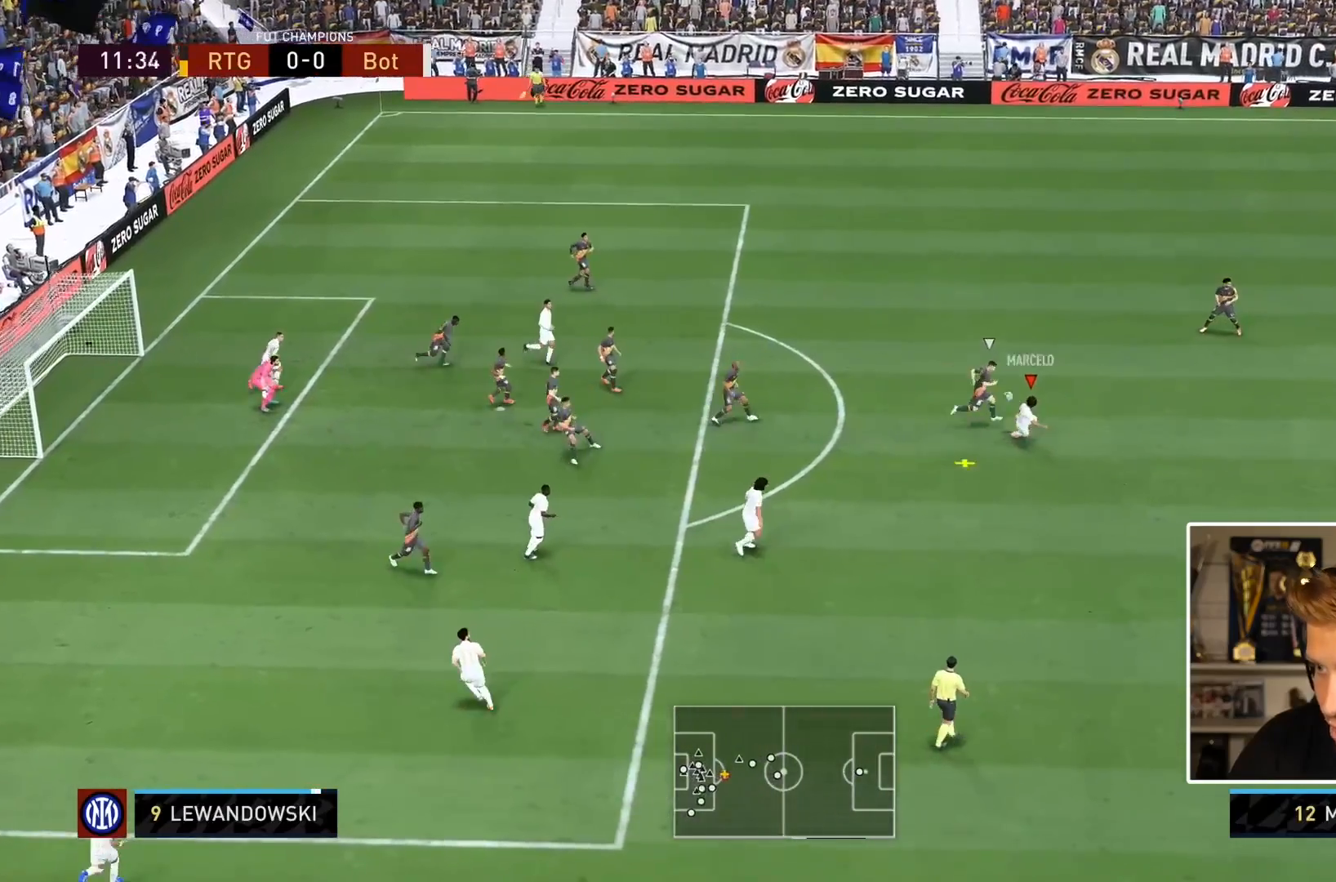
{"buttons": ["CIRCLE"], "left_stick": "left", "right_stick": "center", "events": [[183, "left_stick", "left"], [283, "CIRCLE", "down"]]}
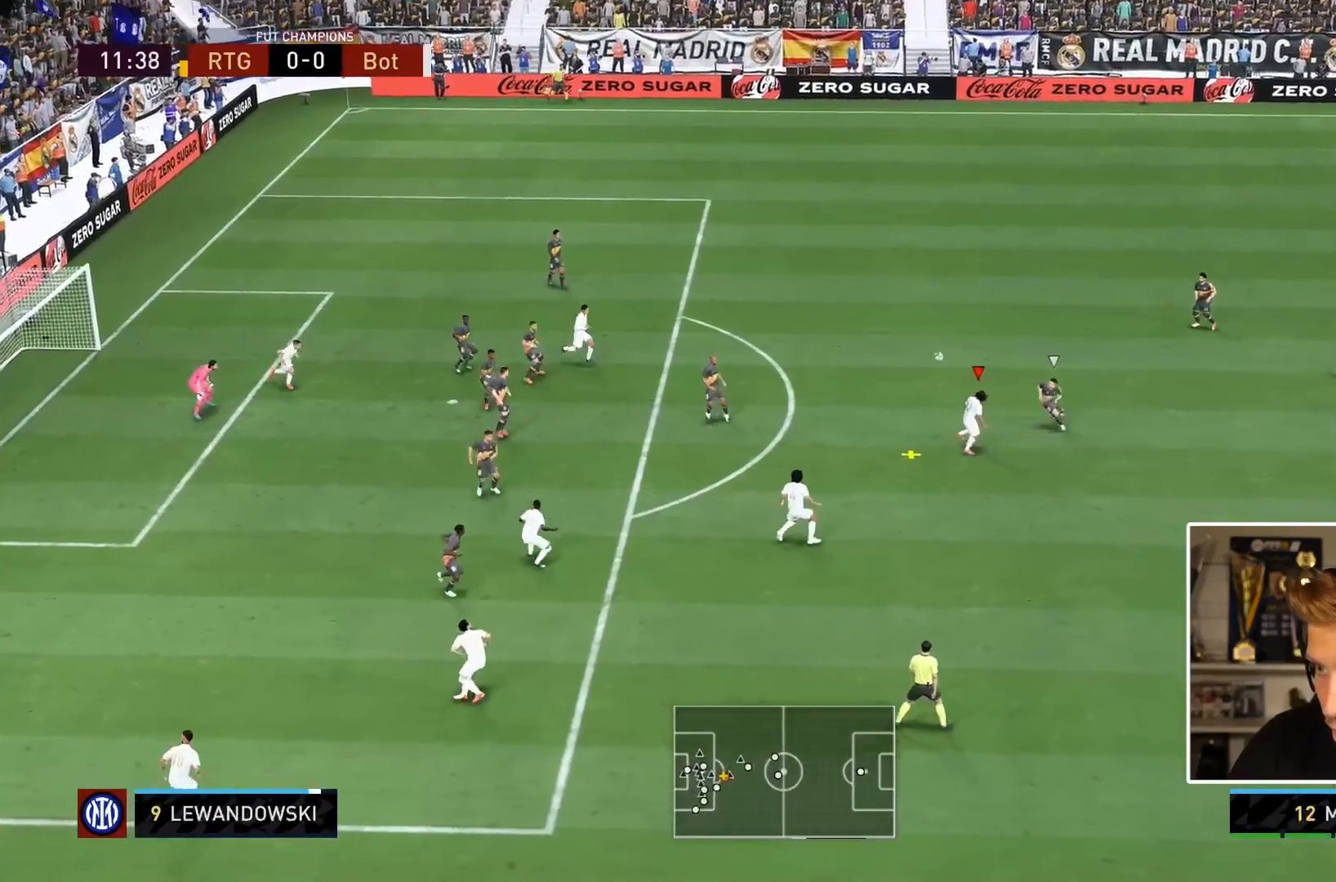
{"buttons": [], "left_stick": "left", "right_stick": "center", "events": [[100, "CIRCLE", "up"]]}
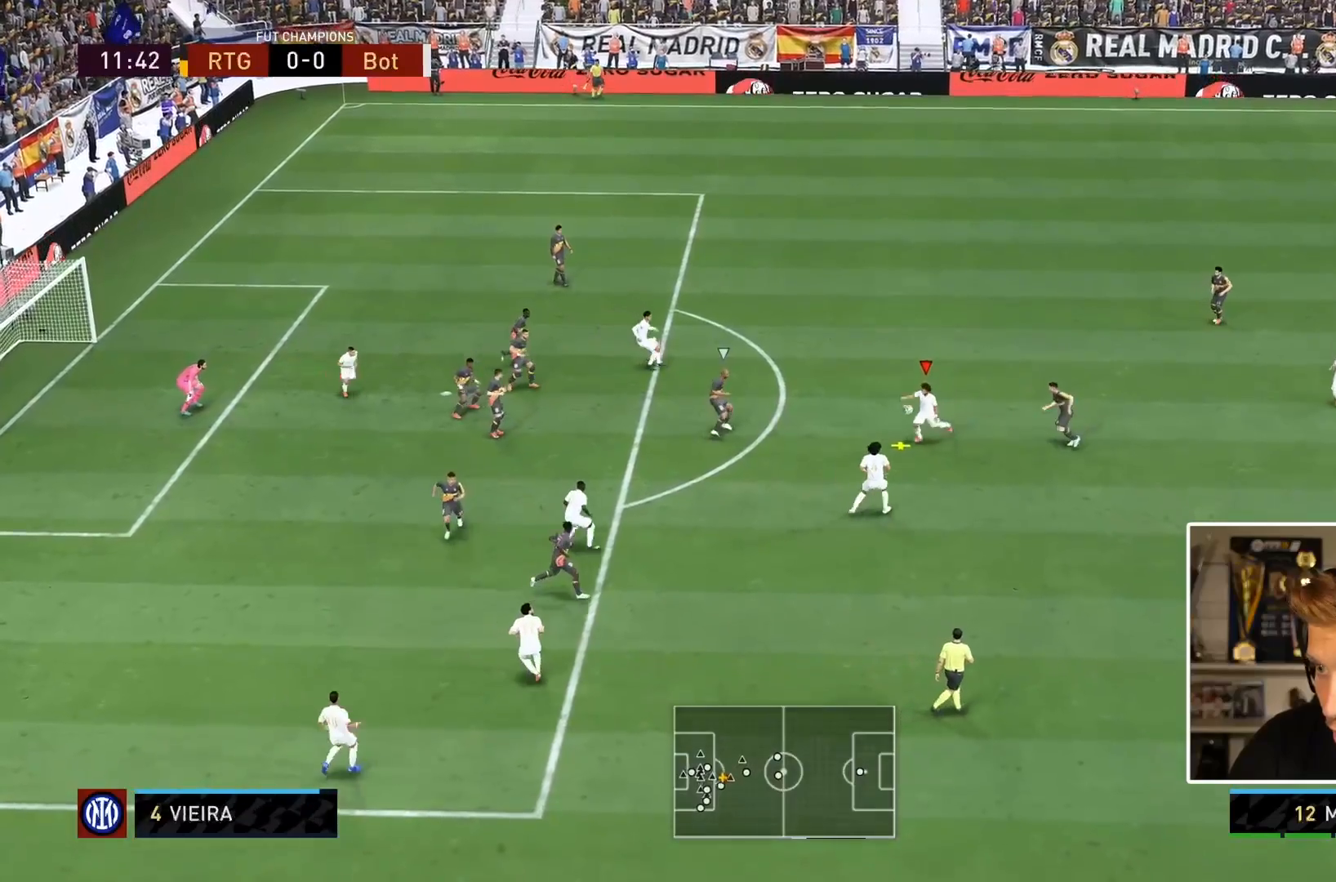
{"buttons": ["R2"], "left_stick": "down-left", "right_stick": "center", "events": [[17, "CIRCLE", "down"], [50, "R2", "down"], [217, "CIRCLE", "up"], [483, "left_stick", "down-left"]]}
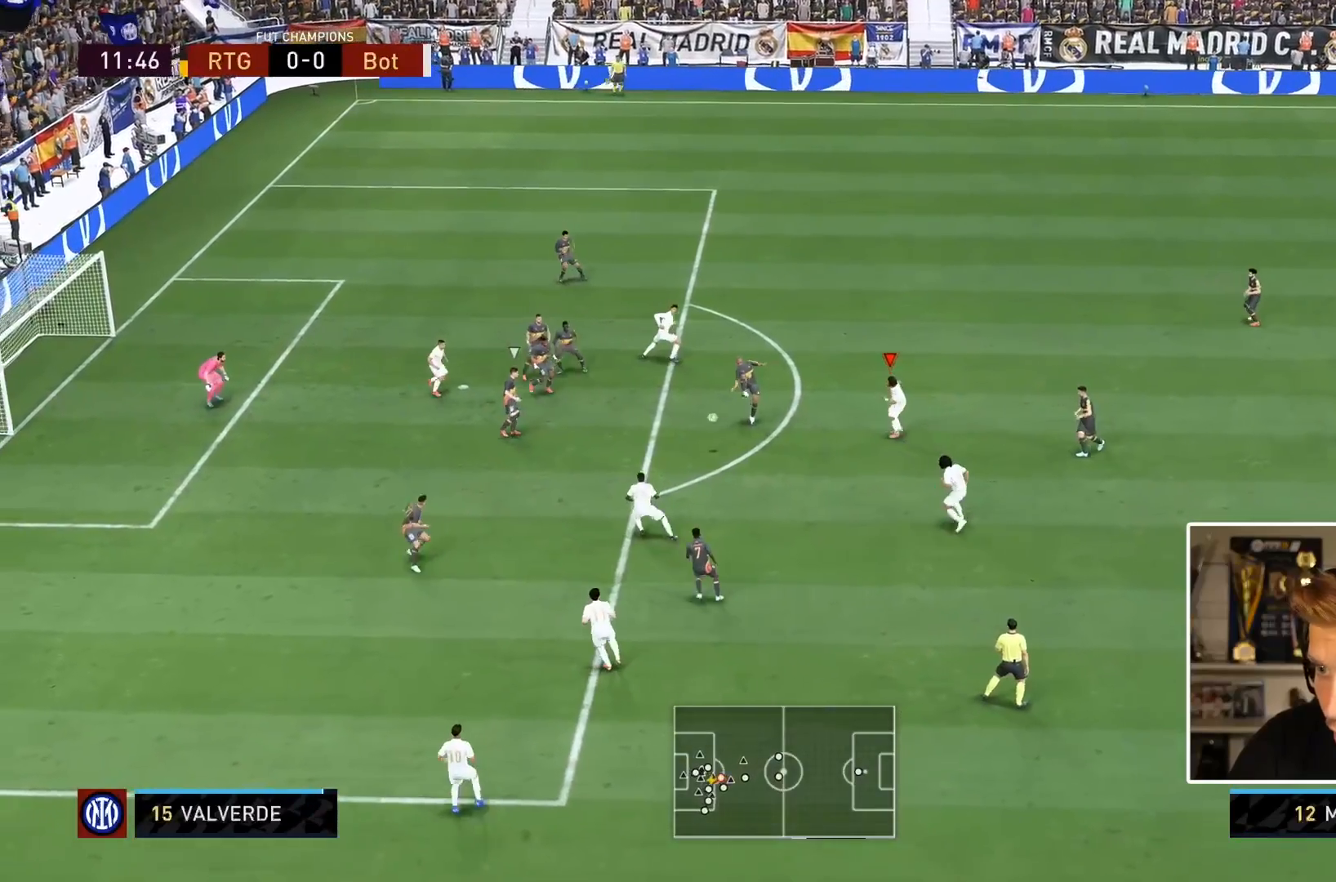
{"buttons": ["R2"], "left_stick": "down-left", "right_stick": "center", "events": []}
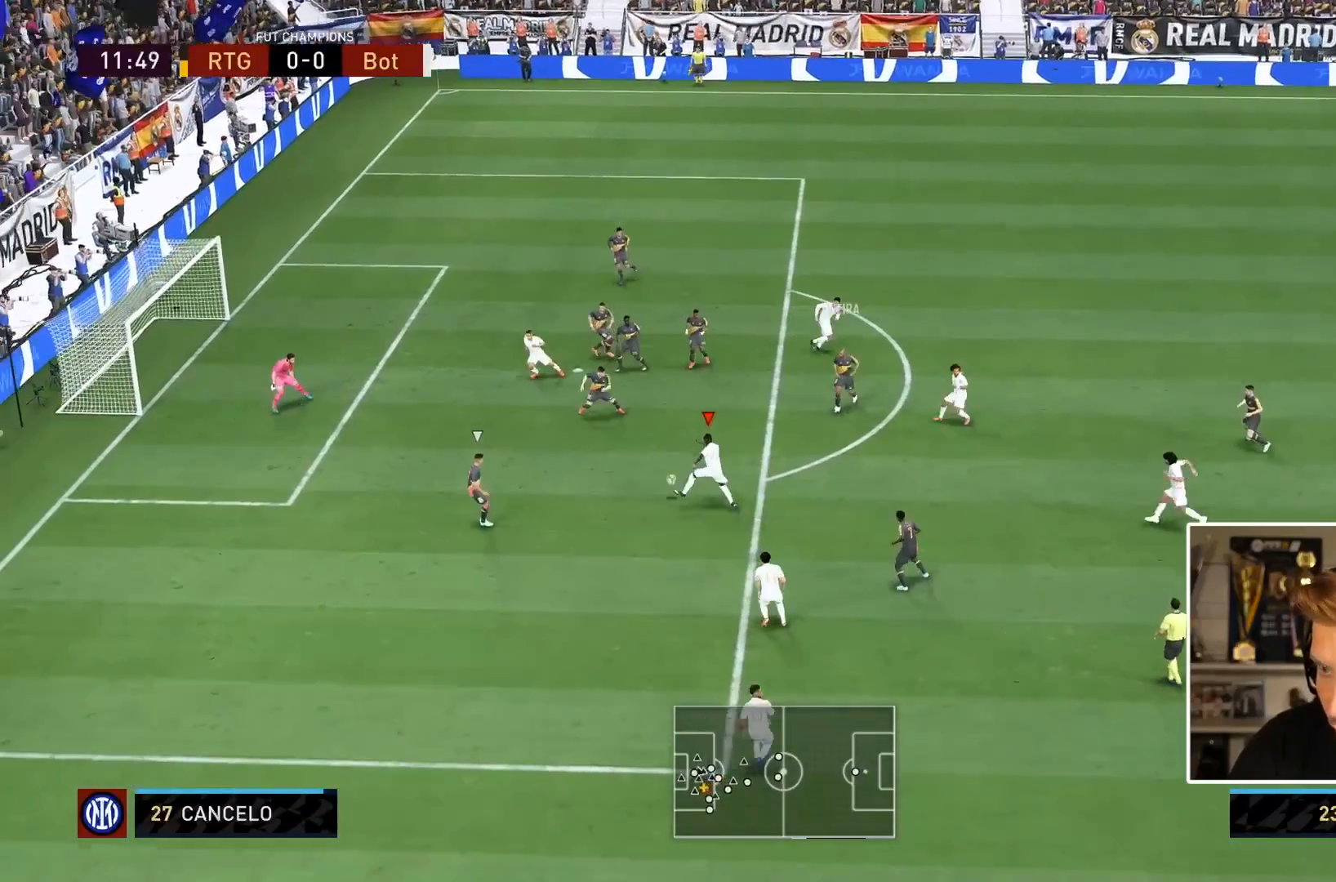
{"buttons": [], "left_stick": "down", "right_stick": "center", "events": [[267, "R2", "up"], [333, "left_stick", "down"]]}
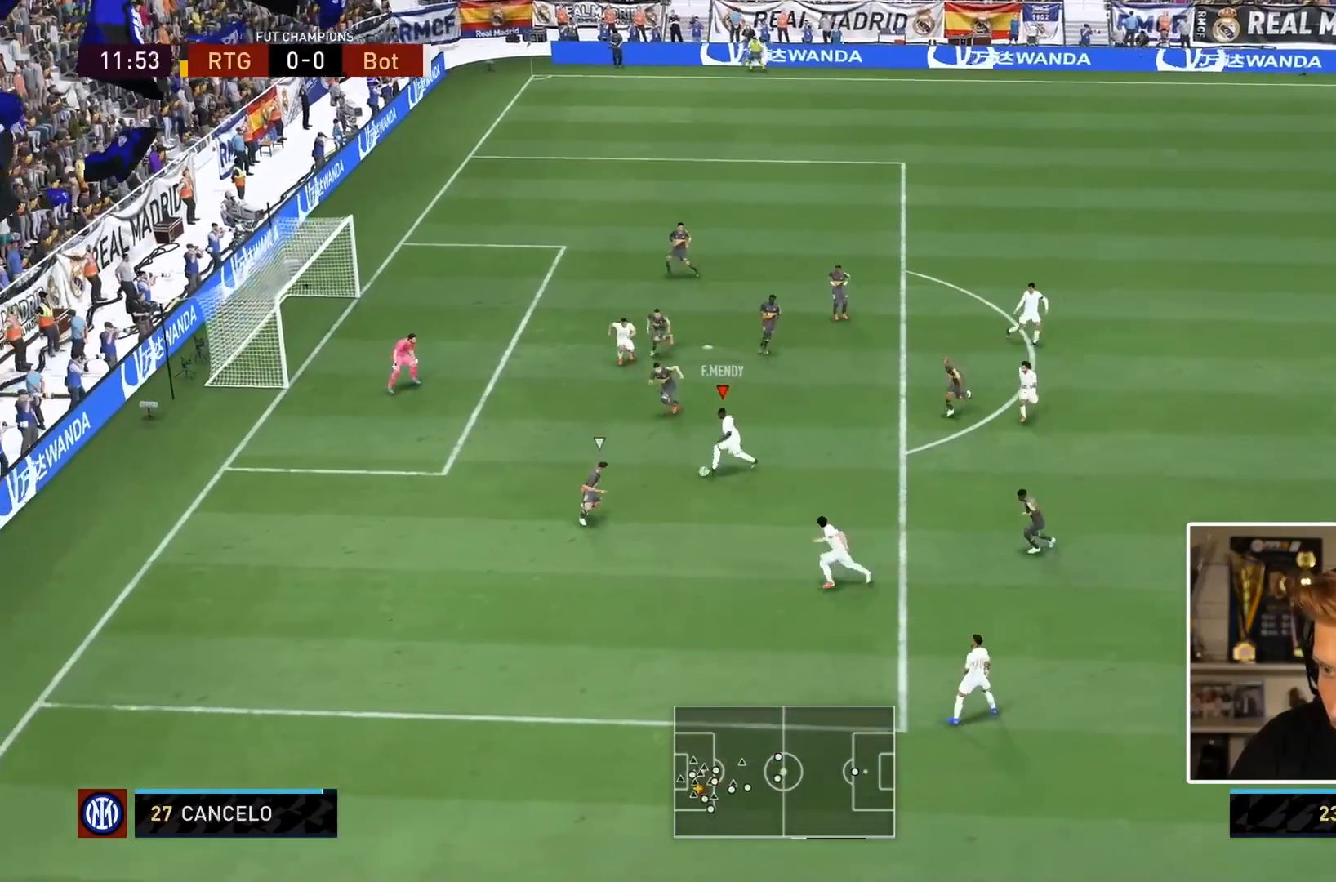
{"buttons": [], "left_stick": "down", "right_stick": "center", "events": [[17, "left_stick", "center"], [67, "left_stick", "left"], [300, "left_stick", "down"]]}
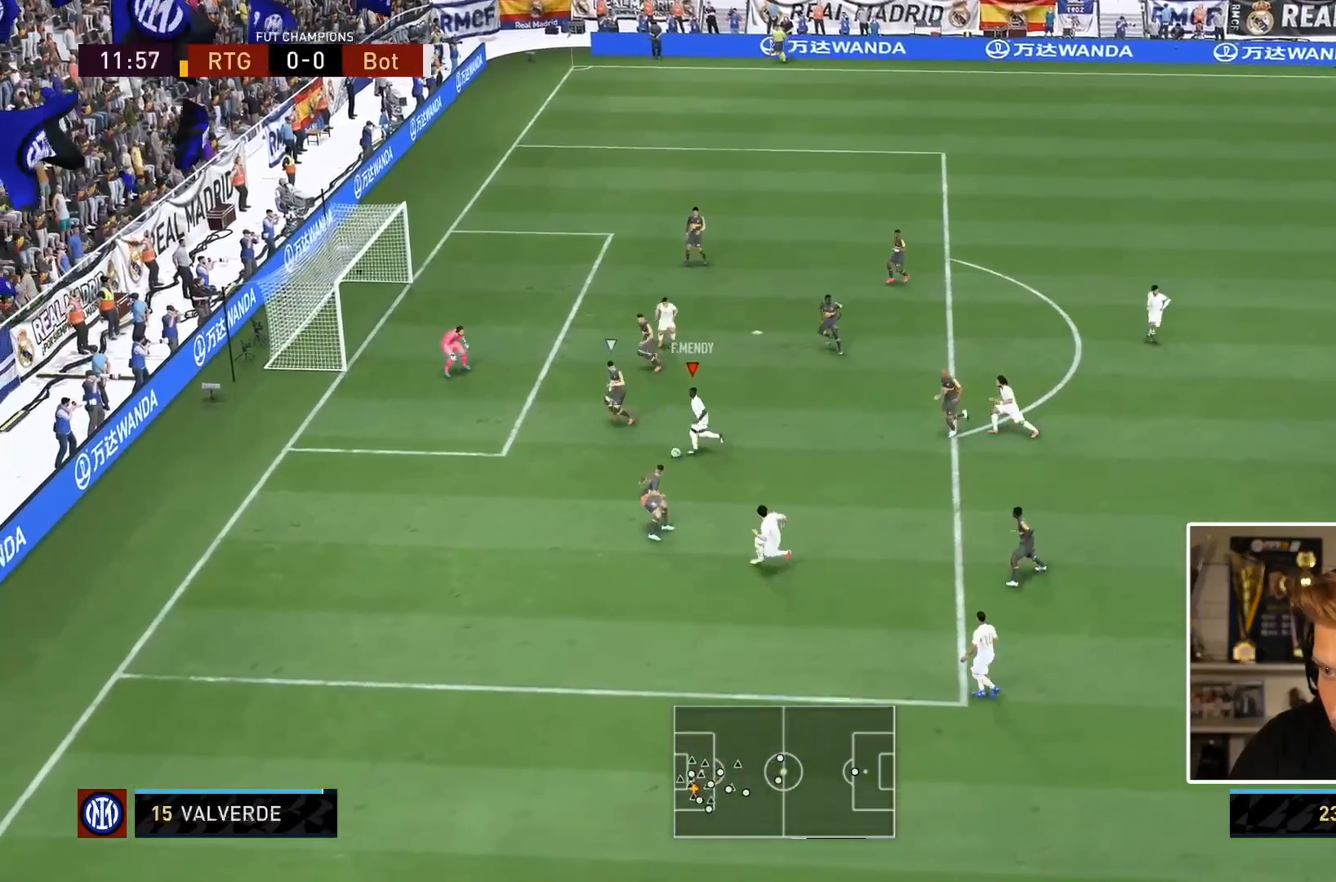
{"buttons": [], "left_stick": "right", "right_stick": "center", "events": [[100, "left_stick", "down-left"], [300, "left_stick", "down"], [433, "left_stick", "right"]]}
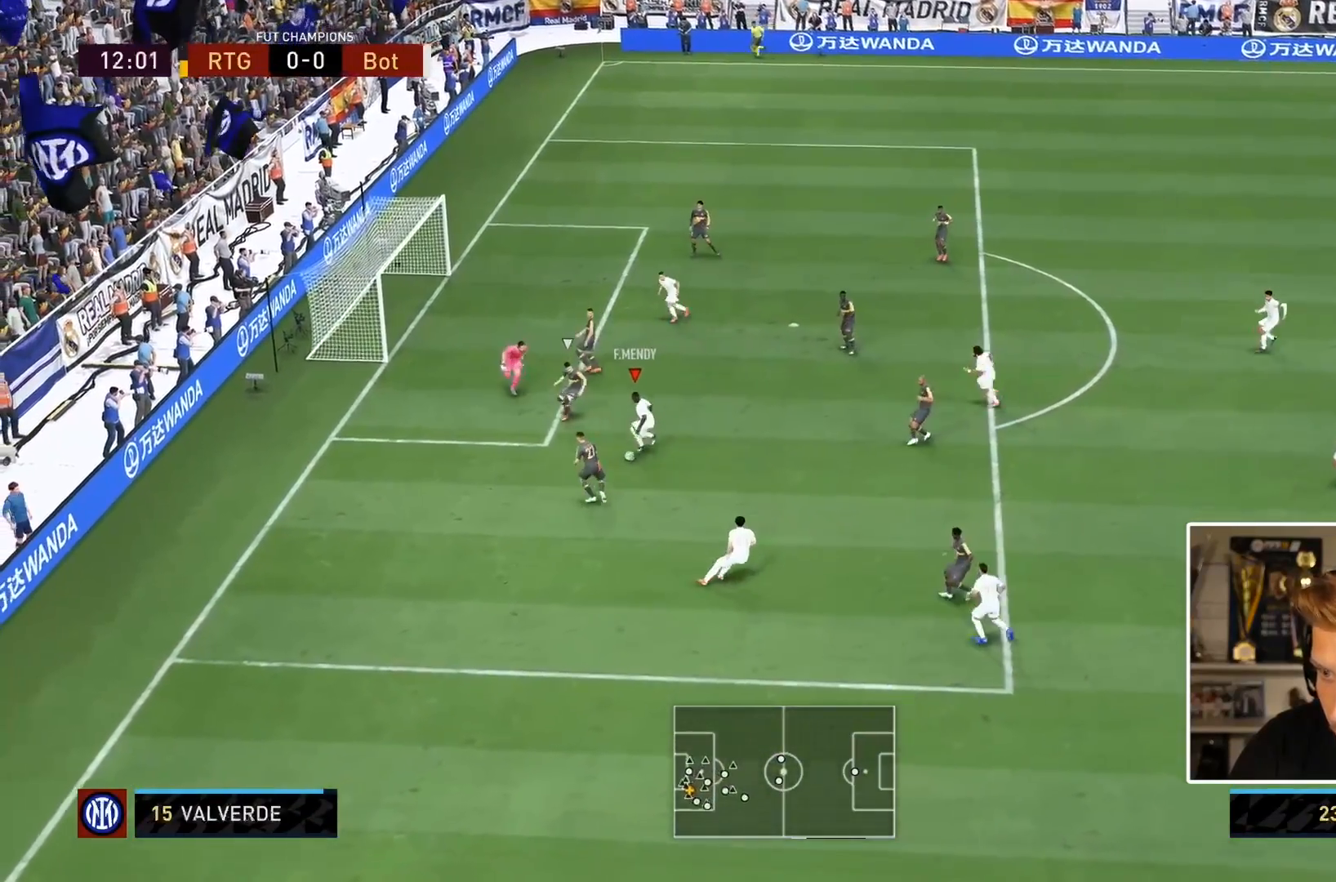
{"buttons": ["CROSS"], "left_stick": "up-right", "right_stick": "center", "events": [[333, "CROSS", "down"], [450, "left_stick", "up-right"]]}
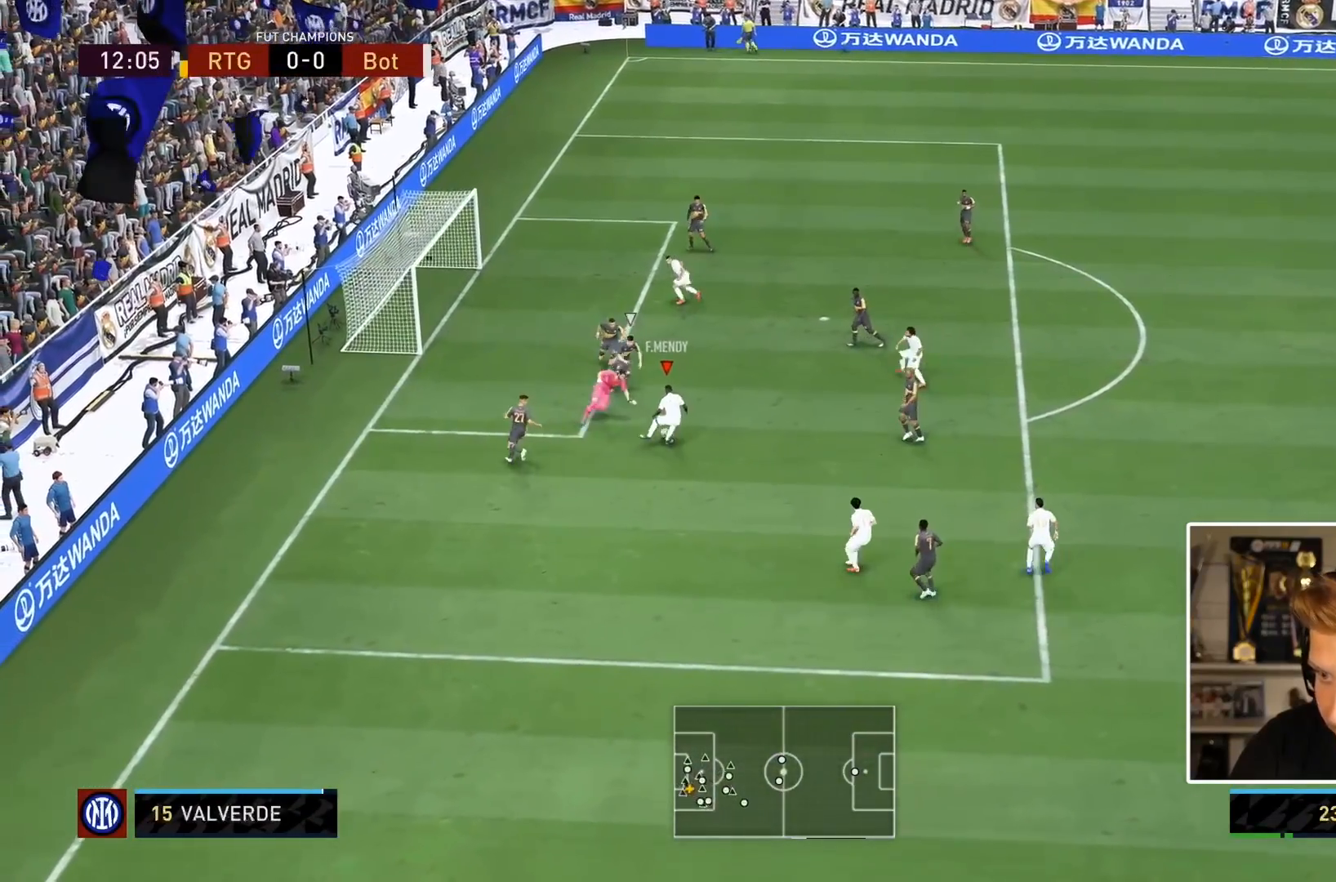
{"buttons": ["CIRCLE", "R2"], "left_stick": "left", "right_stick": "center", "events": [[50, "left_stick", "up"], [83, "CROSS", "up"], [217, "left_stick", "left"], [317, "CIRCLE", "down"], [317, "R2", "down"]]}
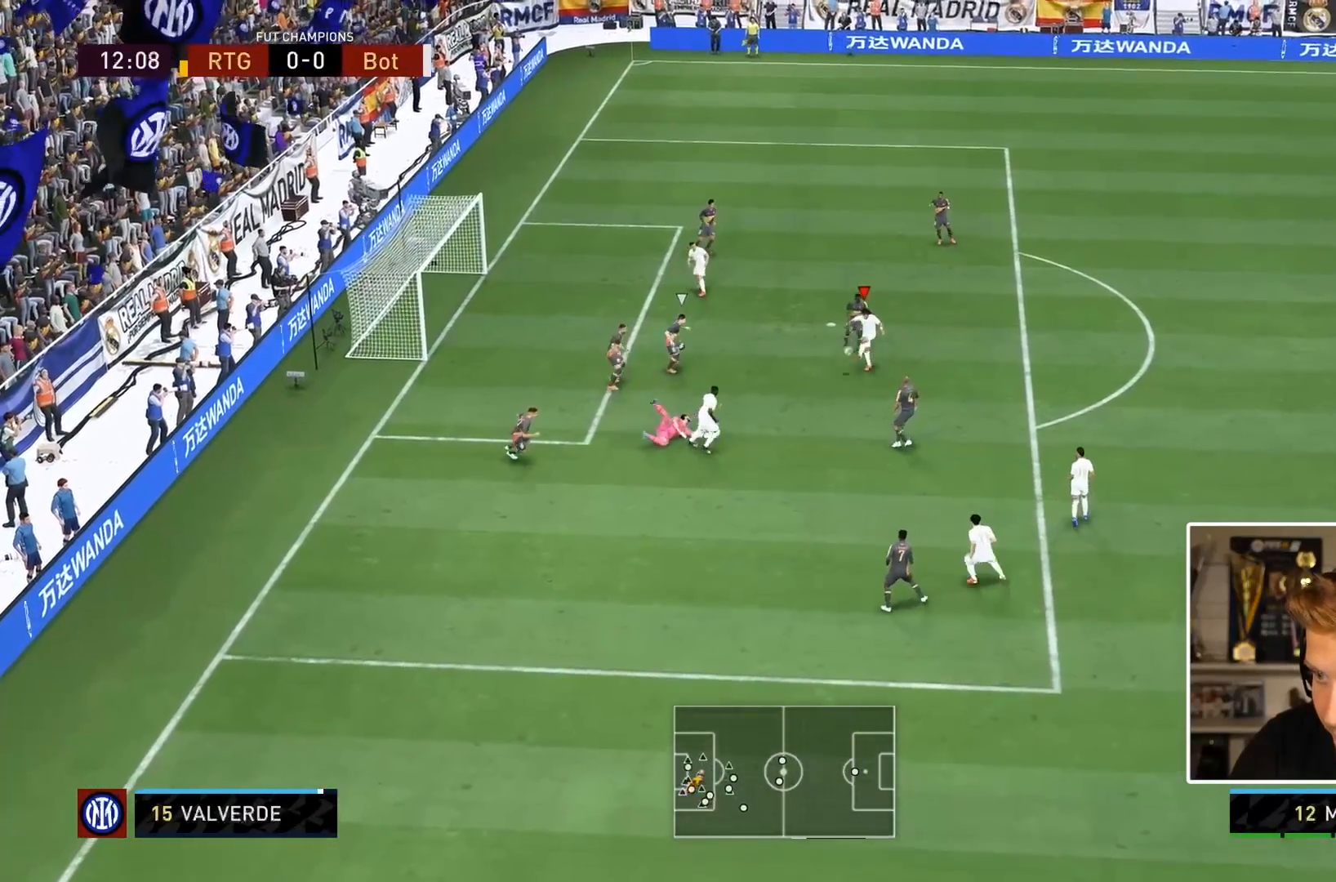
{"buttons": ["R2"], "left_stick": "down", "right_stick": "center", "events": [[50, "CIRCLE", "up"], [317, "left_stick", "down"]]}
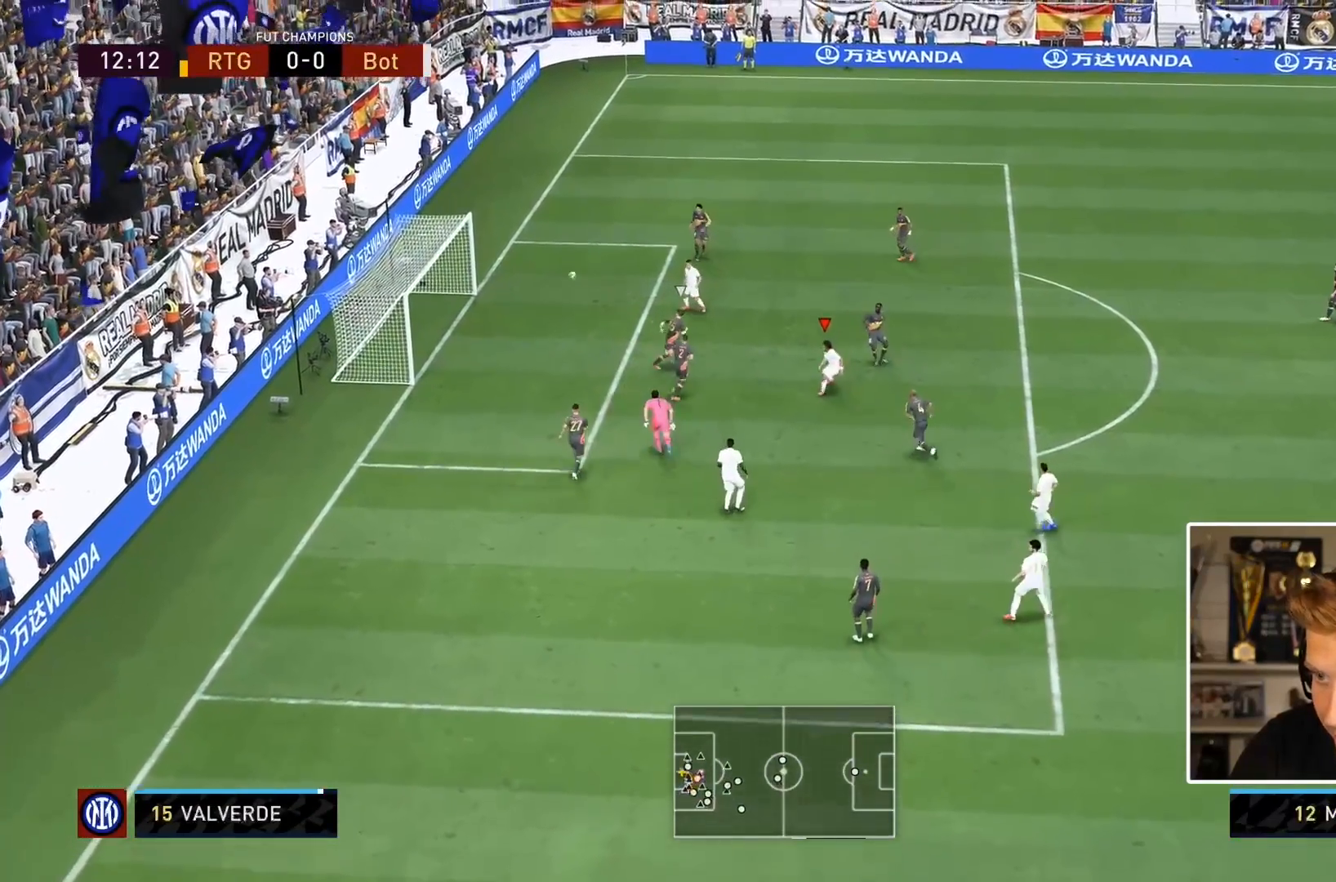
{"buttons": [], "left_stick": "down", "right_stick": "center", "events": [[383, "R2", "up"]]}
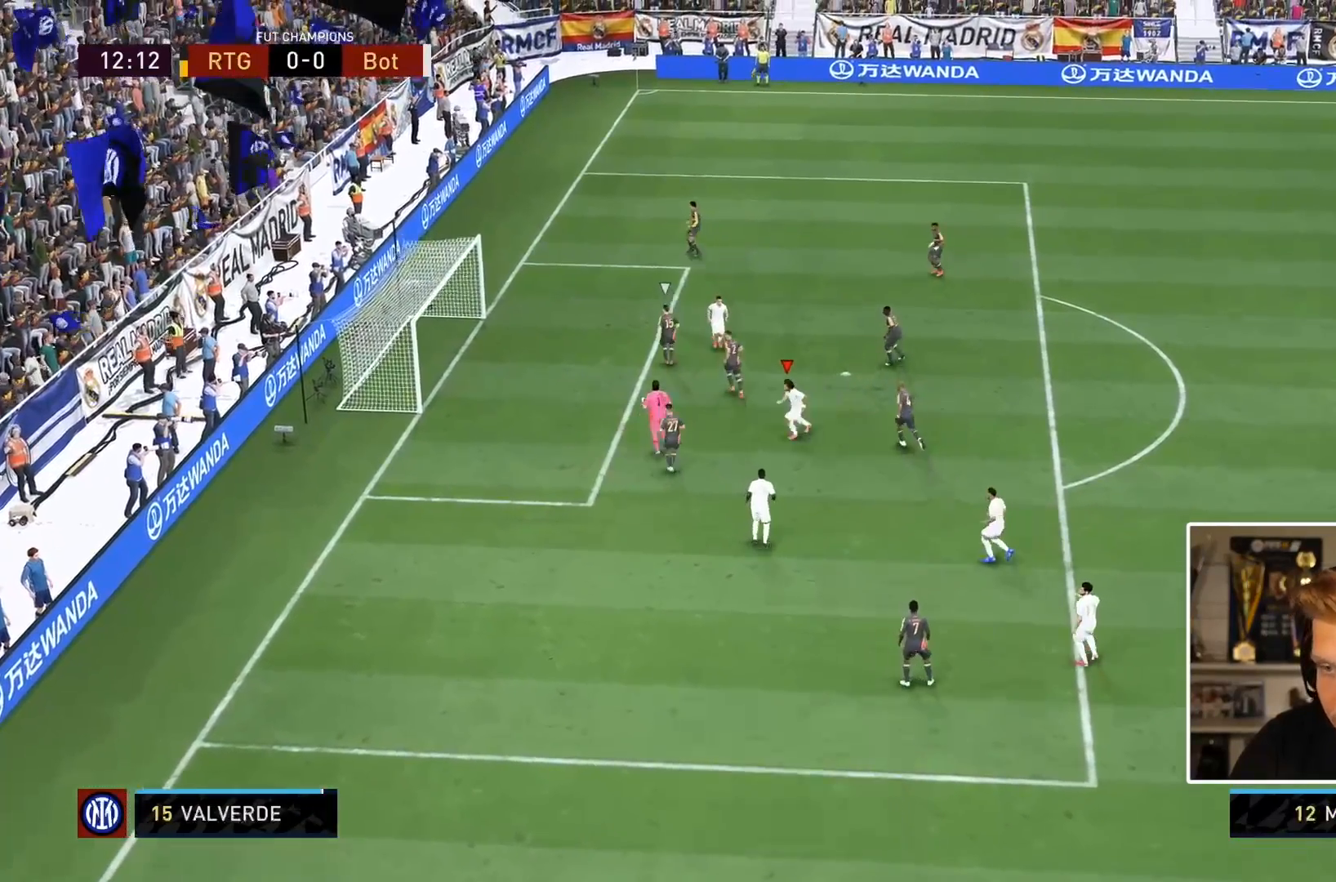
{"buttons": [], "left_stick": "down", "right_stick": "center", "events": []}
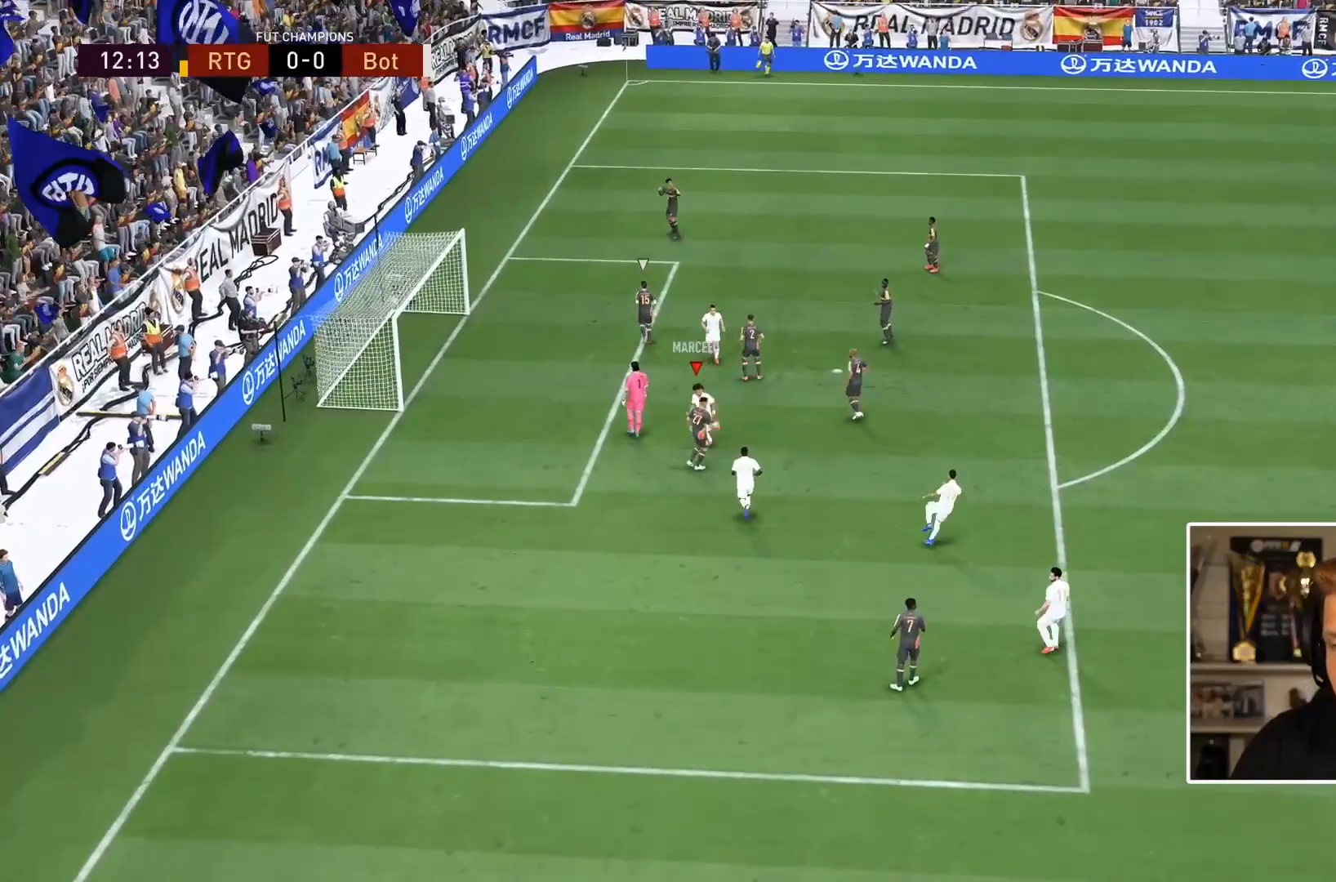
{"buttons": ["L1", "R1"], "left_stick": "right", "right_stick": "center", "events": [[133, "left_stick", "down-right"], [267, "left_stick", "right"], [367, "L1", "down"], [367, "R1", "down"], [400, "L1", "up"], [400, "R1", "up"], [417, "L1", "down"], [417, "R1", "down"]]}
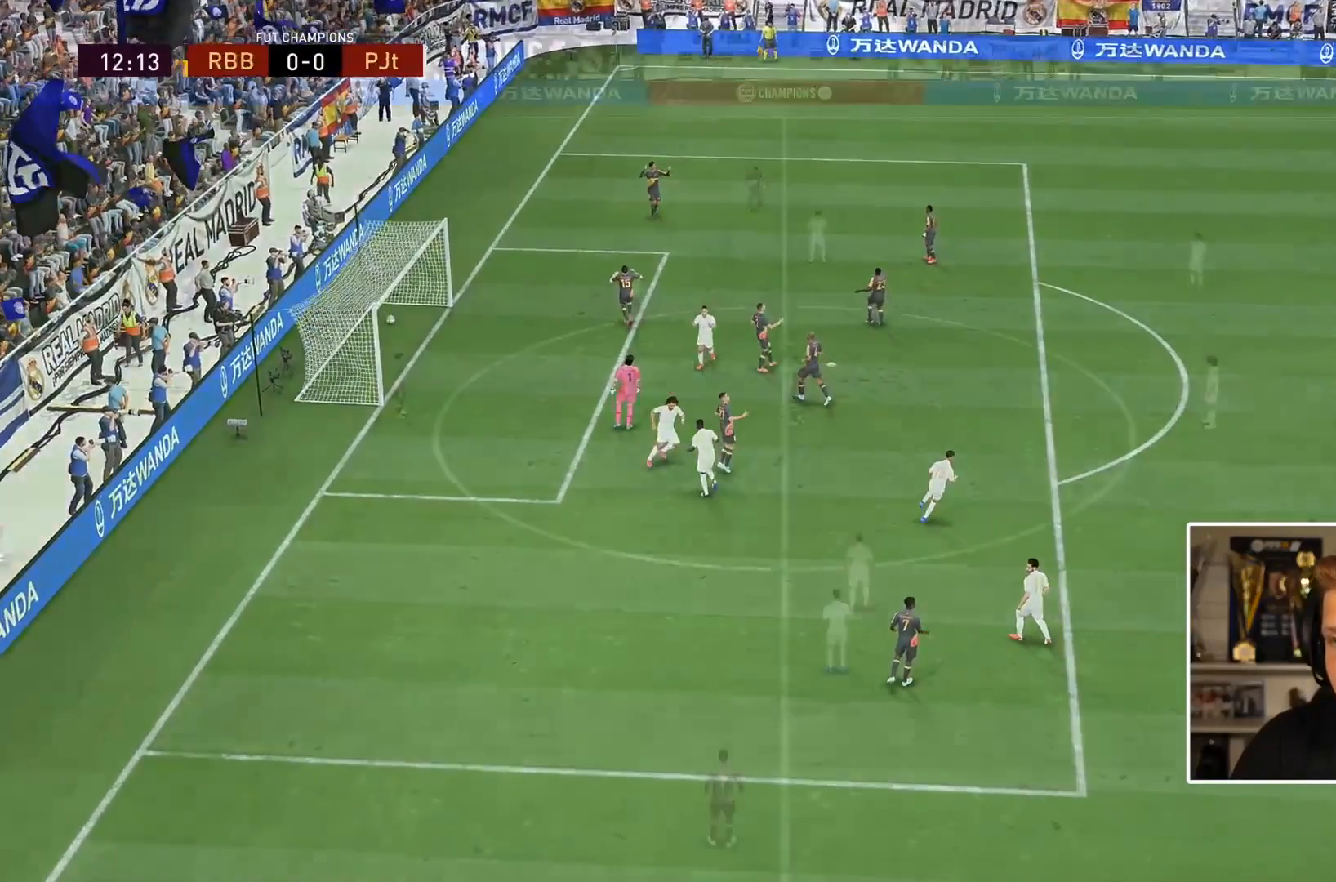
{"buttons": [], "left_stick": "center", "right_stick": "center", "events": [[250, "L1", "up"], [283, "left_stick", "center"], [317, "R1", "up"]]}
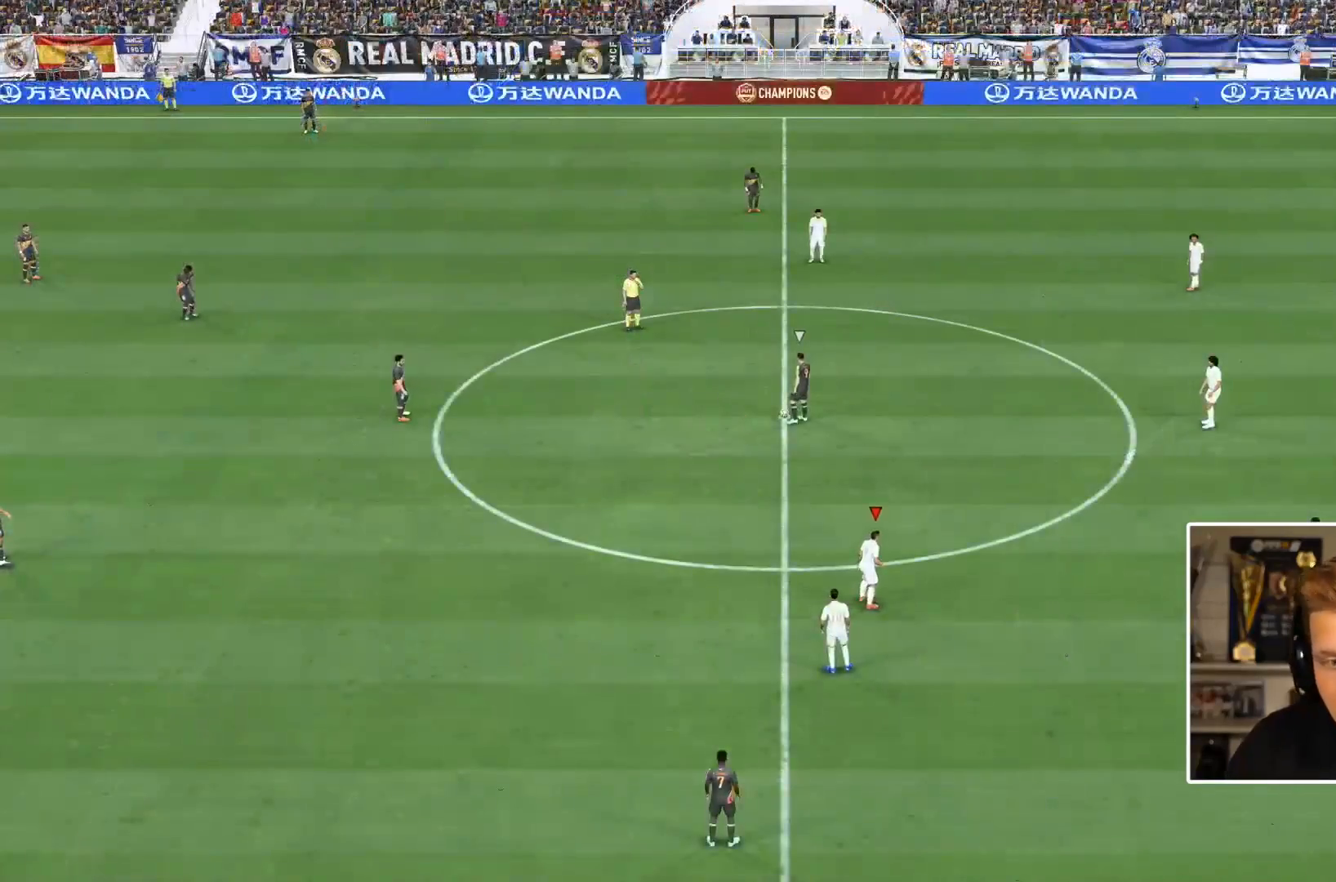
{"buttons": ["L2", "R2"], "left_stick": "down-right", "right_stick": "center", "events": [[267, "L2", "down"], [267, "left_stick", "right"], [283, "R2", "down"], [383, "left_stick", "down-right"]]}
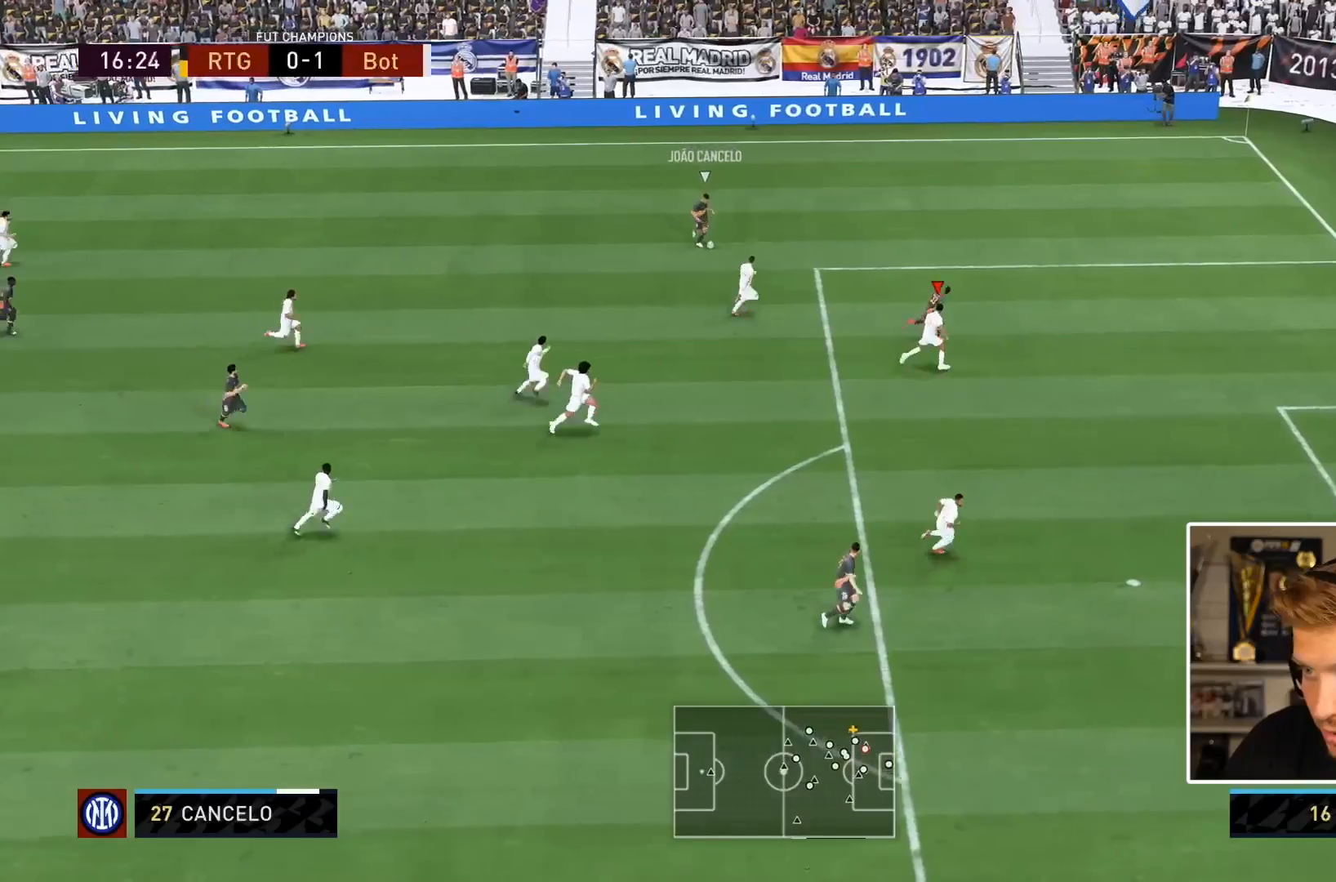
{"buttons": ["L2"], "left_stick": "down-right", "right_stick": "center", "events": [[300, "R2", "up"]]}
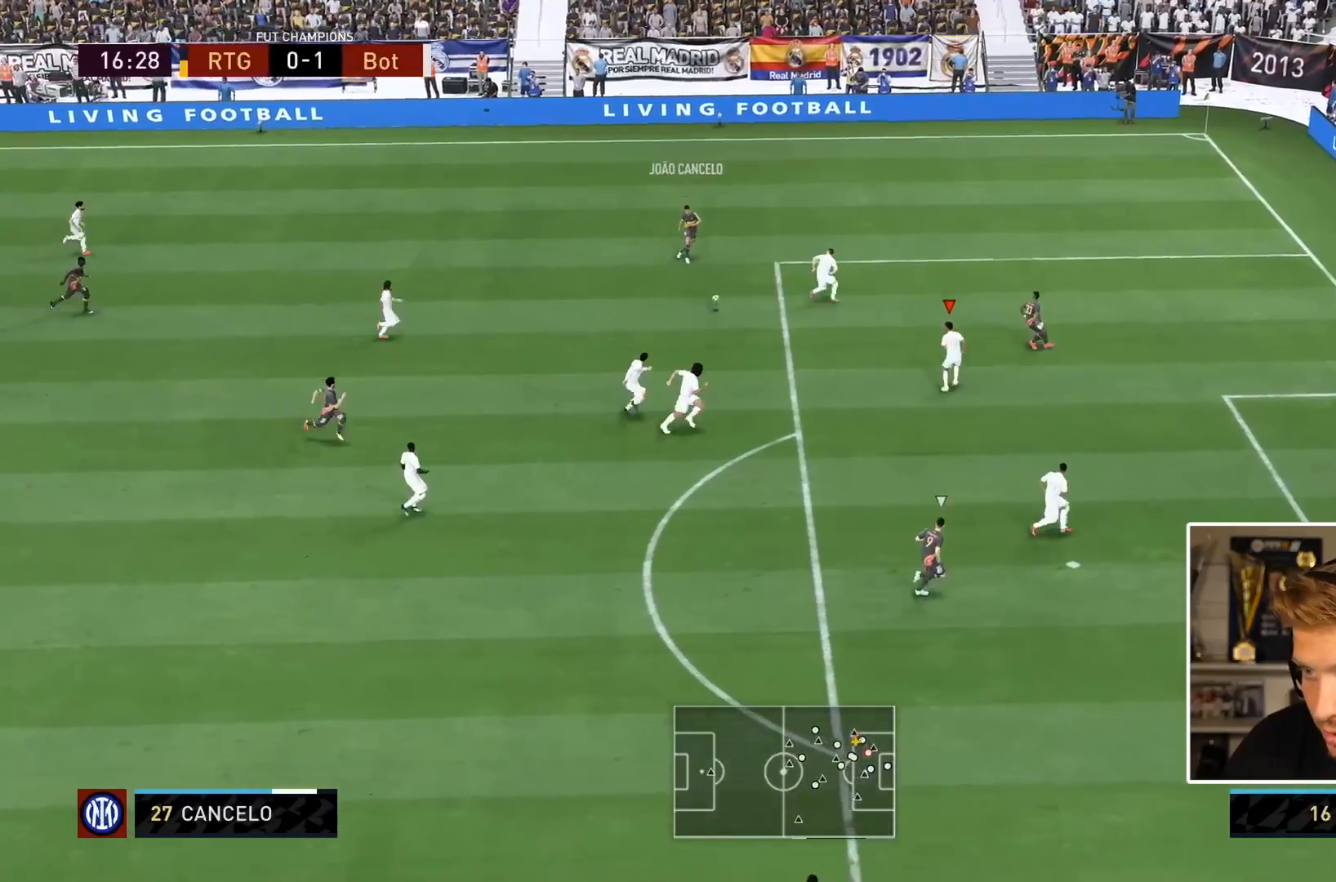
{"buttons": ["L2"], "left_stick": "down", "right_stick": "center", "events": [[17, "left_stick", "down"], [417, "R2", "down"], [500, "R2", "up"]]}
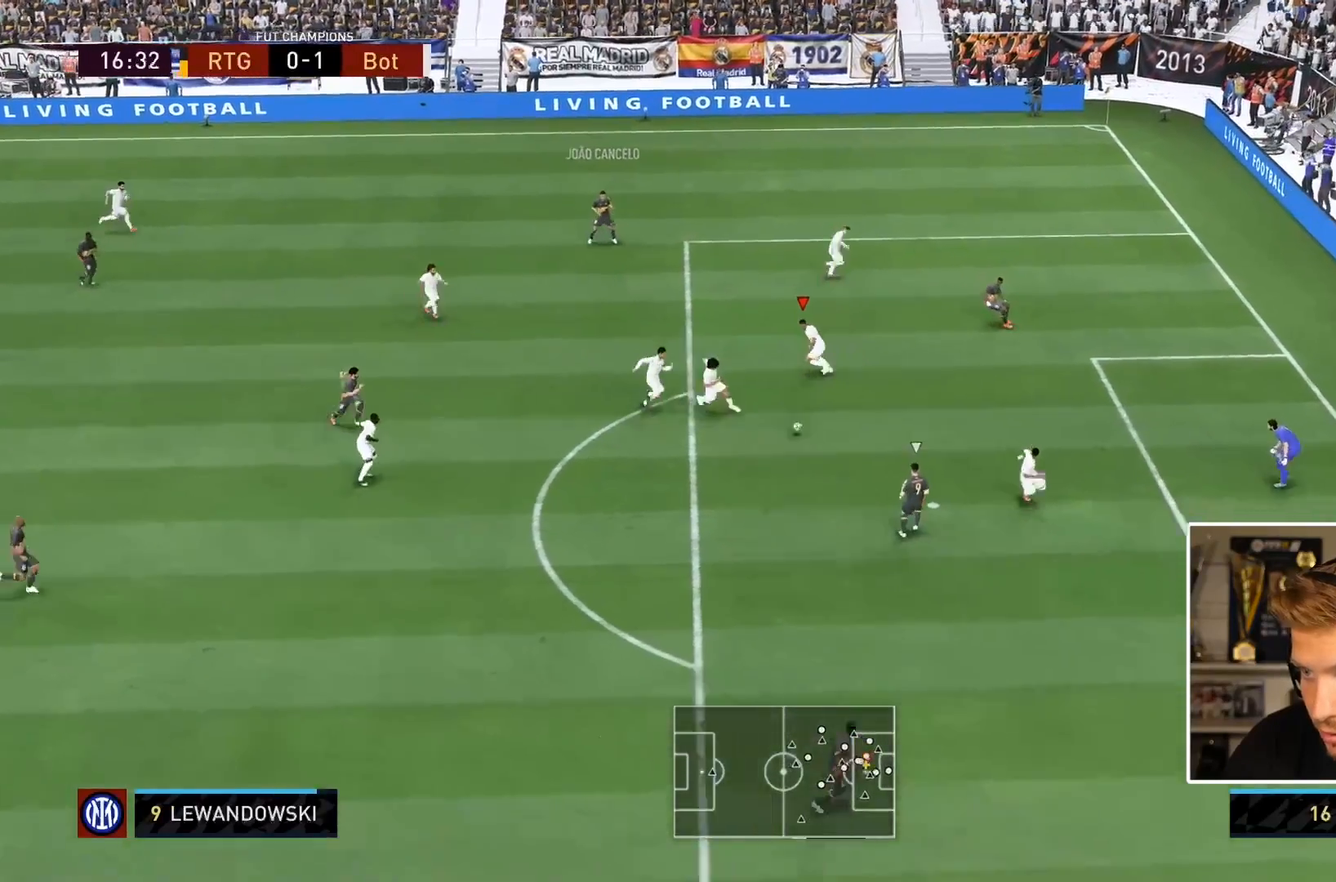
{"buttons": ["L2", "R1"], "left_stick": "down-left", "right_stick": "center", "events": [[117, "L2", "up"], [233, "R1", "down"], [283, "L1", "down"], [333, "L1", "up"], [400, "L2", "down"], [433, "left_stick", "down-left"]]}